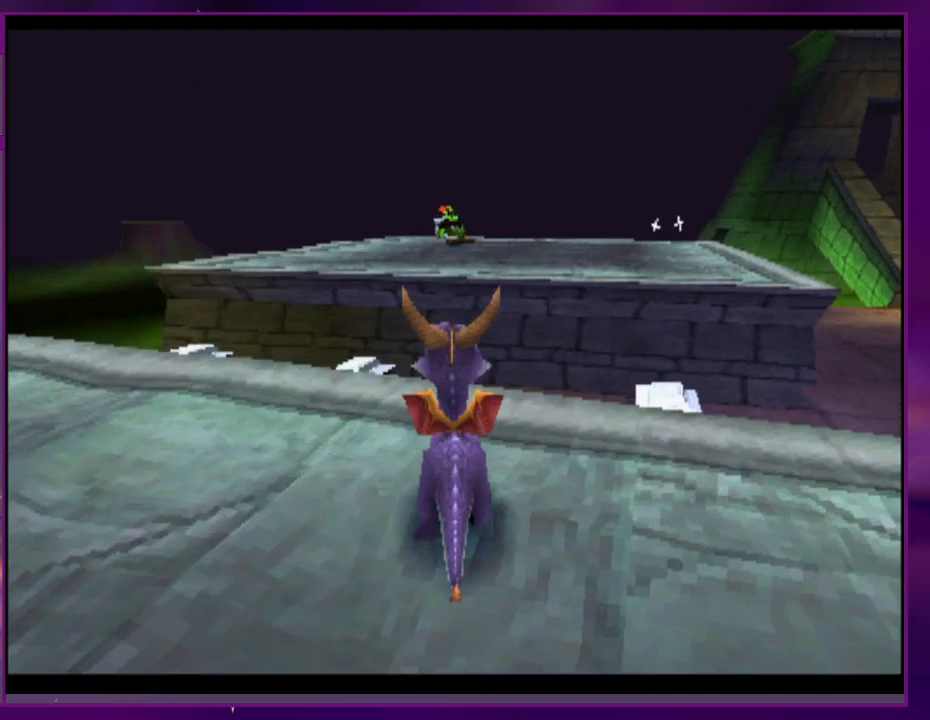
Gameplay with a controller (PlayStation layout); each line is a JSON object with the inputs held at the frame after it. "events" lists button and stick changes between this image and that frame as [ms after this image, input, new state], when the widget could be followed in between. Not read: DPAD_DOWN DPAD_LEFT L3 R3 SQUARE left_stick right_stick.
{"buttons": ["CROSS", "DPAD_UP"], "events": [[200, "DPAD_UP", "down"], [267, "CROSS", "down"]]}
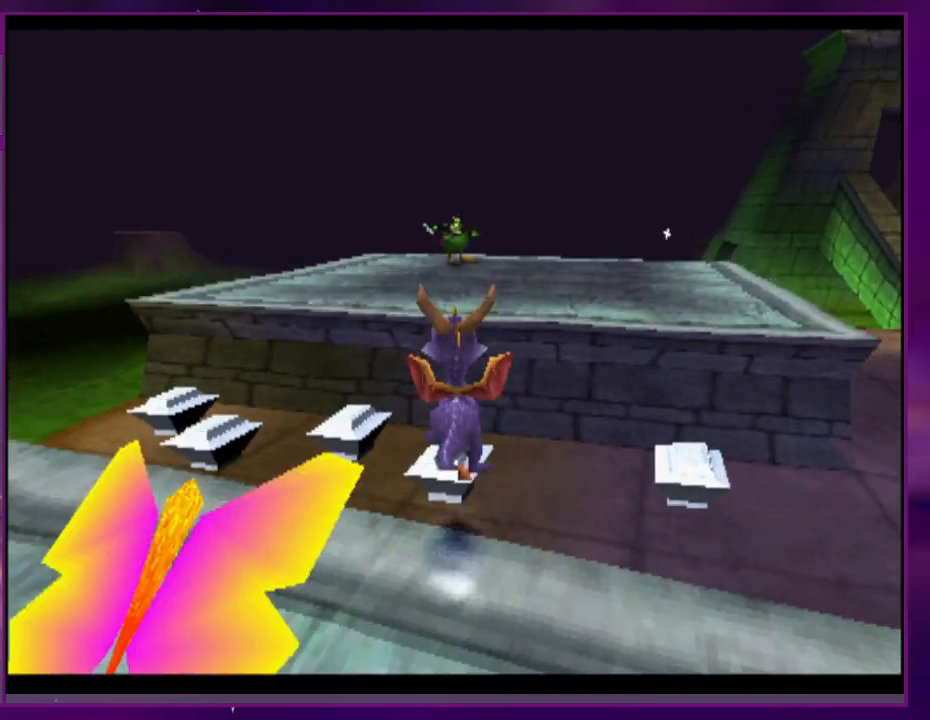
{"buttons": [], "events": [[267, "DPAD_UP", "up"], [333, "CROSS", "up"]]}
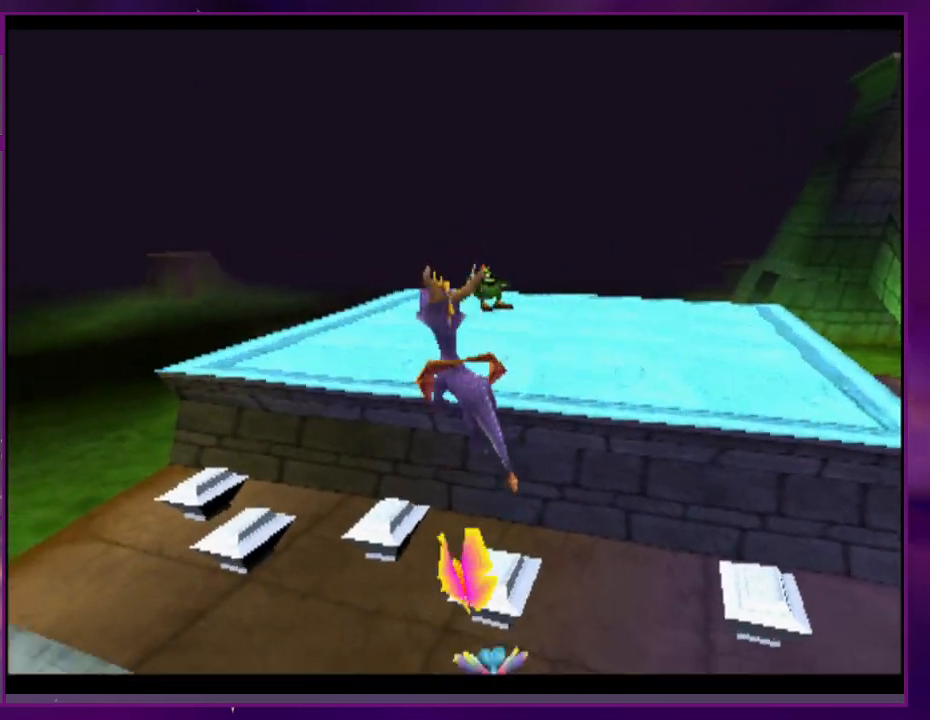
{"buttons": [], "events": []}
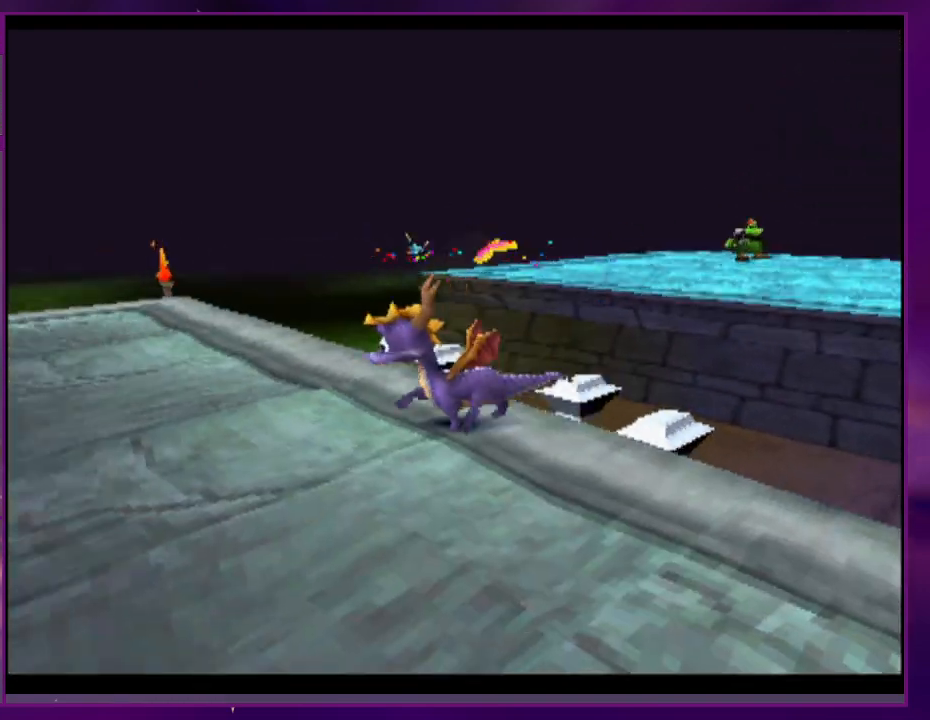
{"buttons": ["CROSS", "L2", "DPAD_UP", "DPAD_RIGHT"], "events": [[33, "DPAD_UP", "down"], [100, "L2", "down"], [133, "CROSS", "down"], [500, "DPAD_RIGHT", "down"]]}
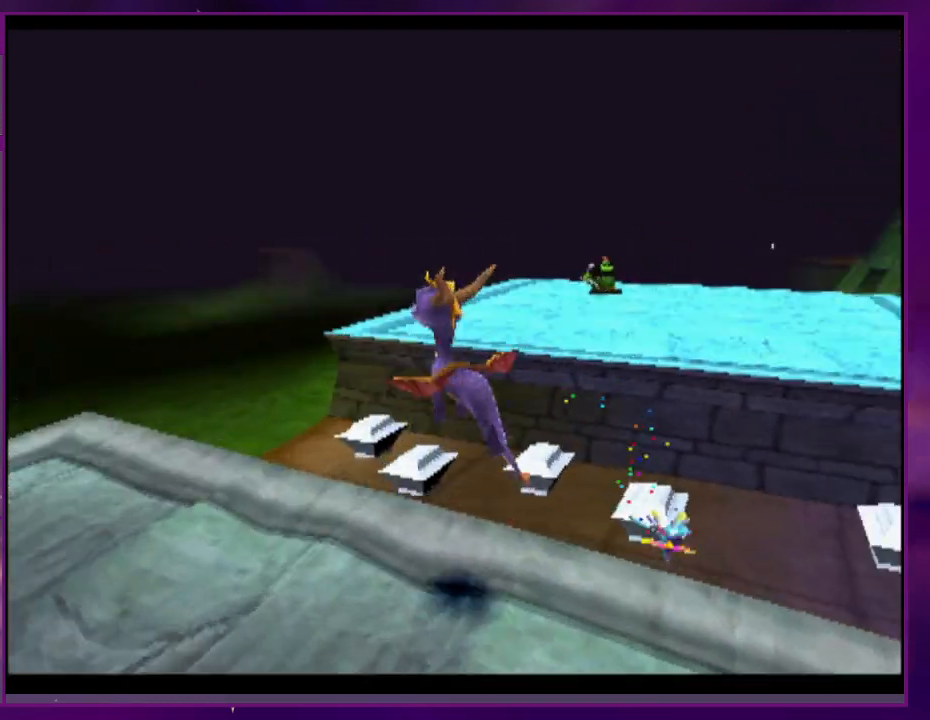
{"buttons": [], "events": [[133, "L2", "up"], [167, "CROSS", "up"], [167, "DPAD_RIGHT", "up"], [333, "CROSS", "down"], [400, "CROSS", "up"], [467, "DPAD_UP", "up"]]}
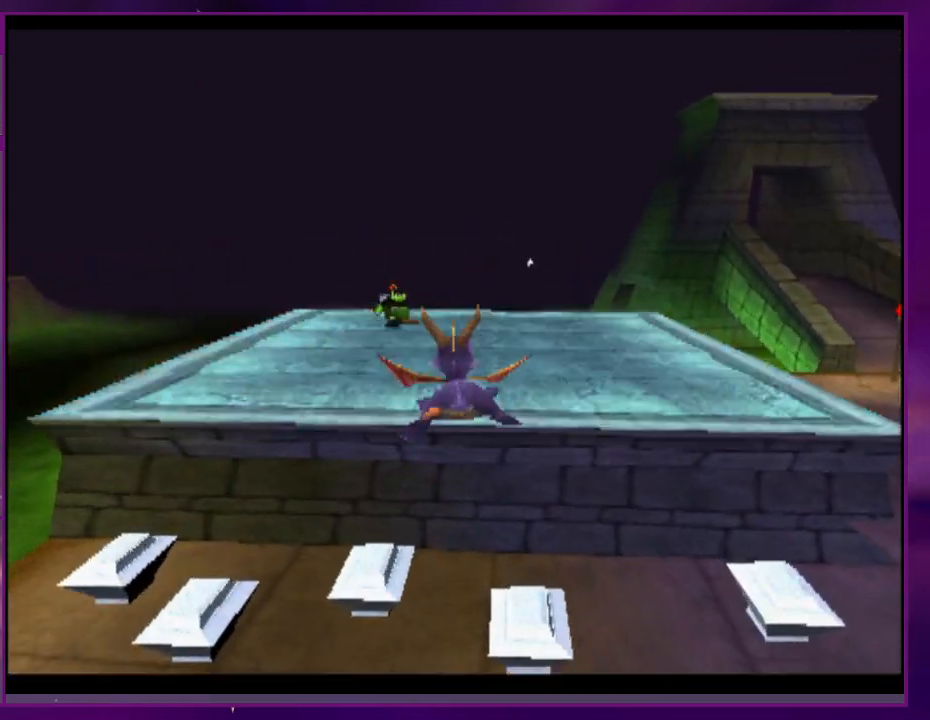
{"buttons": [], "events": [[333, "DPAD_RIGHT", "down"], [367, "DPAD_RIGHT", "up"]]}
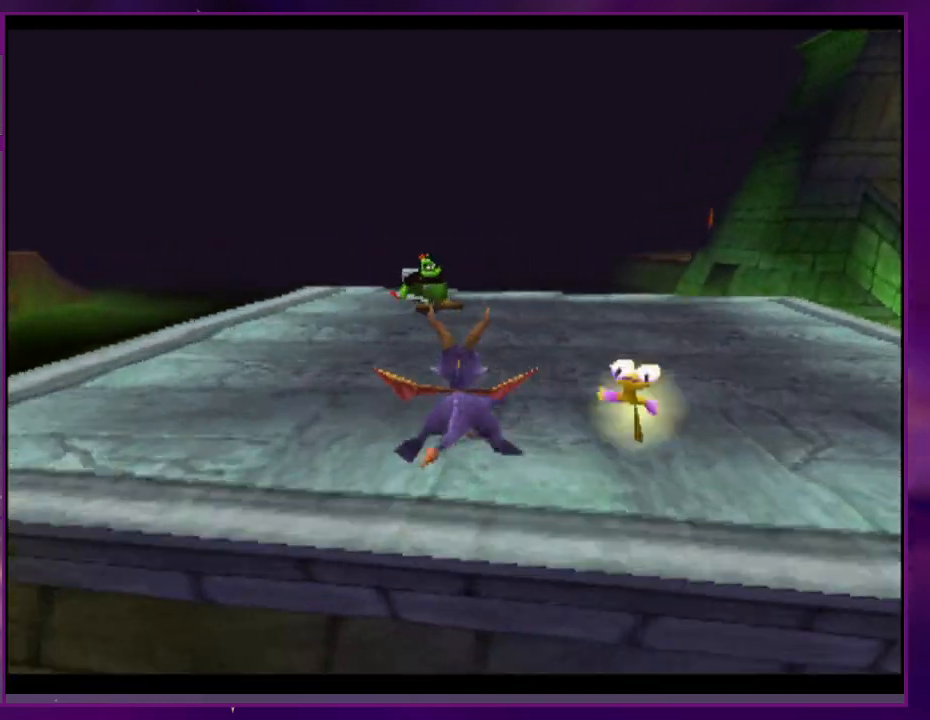
{"buttons": [], "events": [[200, "DPAD_UP", "down"], [333, "CIRCLE", "down"], [367, "CROSS", "down"], [433, "CIRCLE", "up"], [433, "CROSS", "up"], [467, "DPAD_UP", "up"]]}
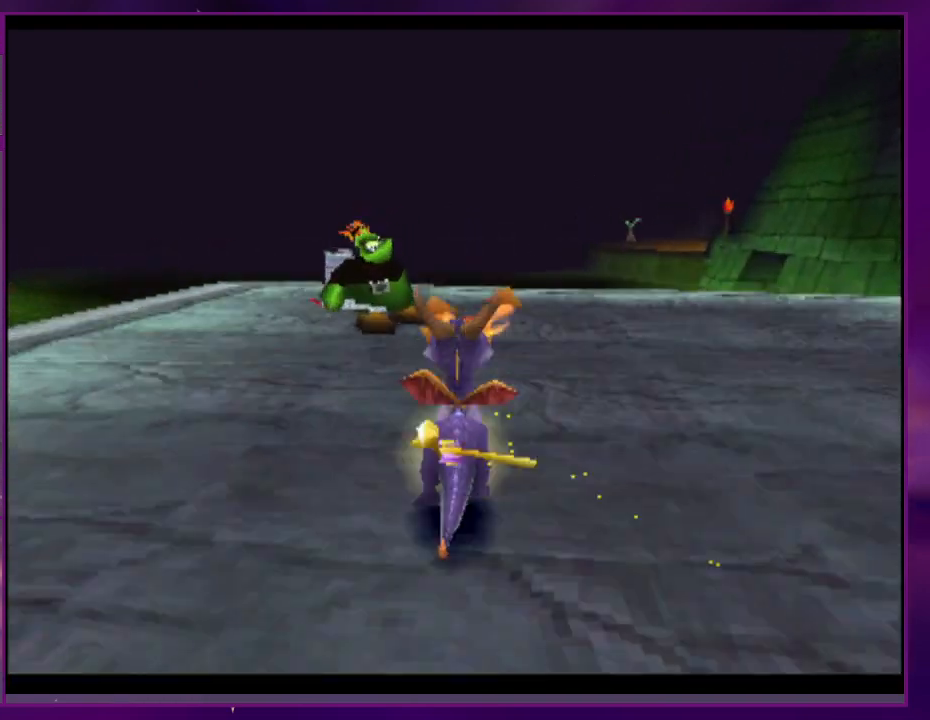
{"buttons": ["L2", "DPAD_RIGHT"], "events": [[100, "DPAD_RIGHT", "down"], [100, "L2", "down"], [133, "DPAD_UP", "down"], [367, "CROSS", "down"], [467, "CROSS", "up"], [467, "DPAD_UP", "up"]]}
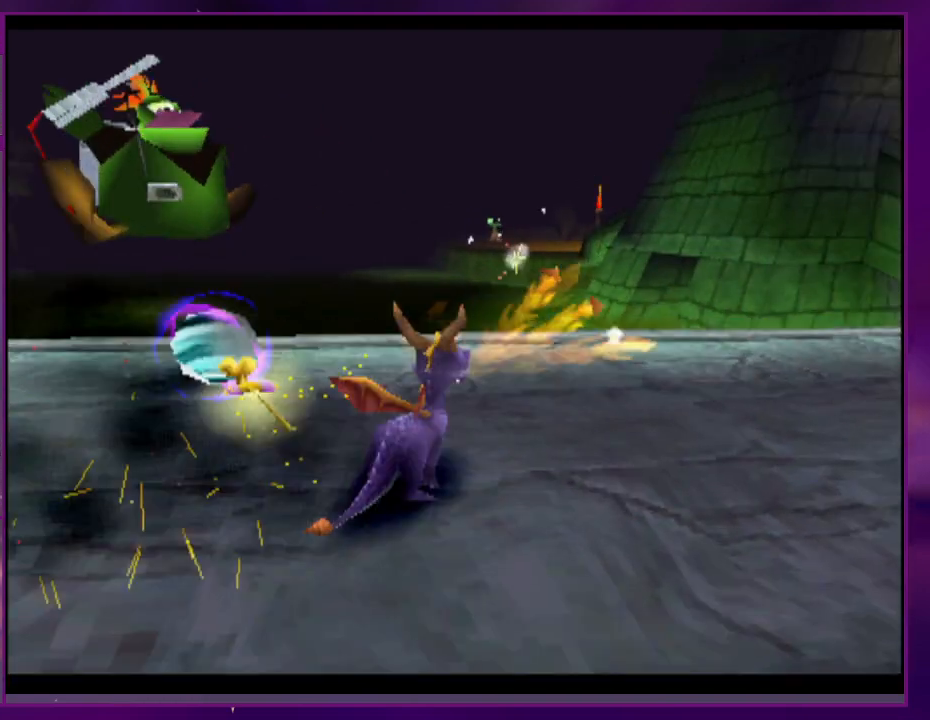
{"buttons": [], "events": [[367, "DPAD_RIGHT", "up"], [367, "L2", "up"]]}
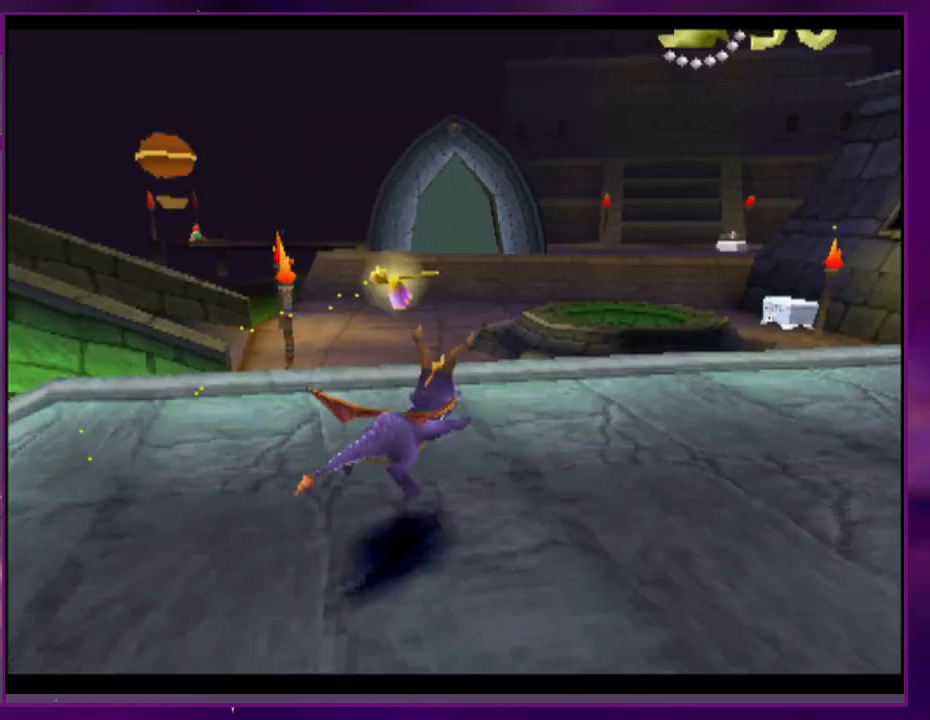
{"buttons": [], "events": [[167, "CROSS", "down"], [333, "CROSS", "up"]]}
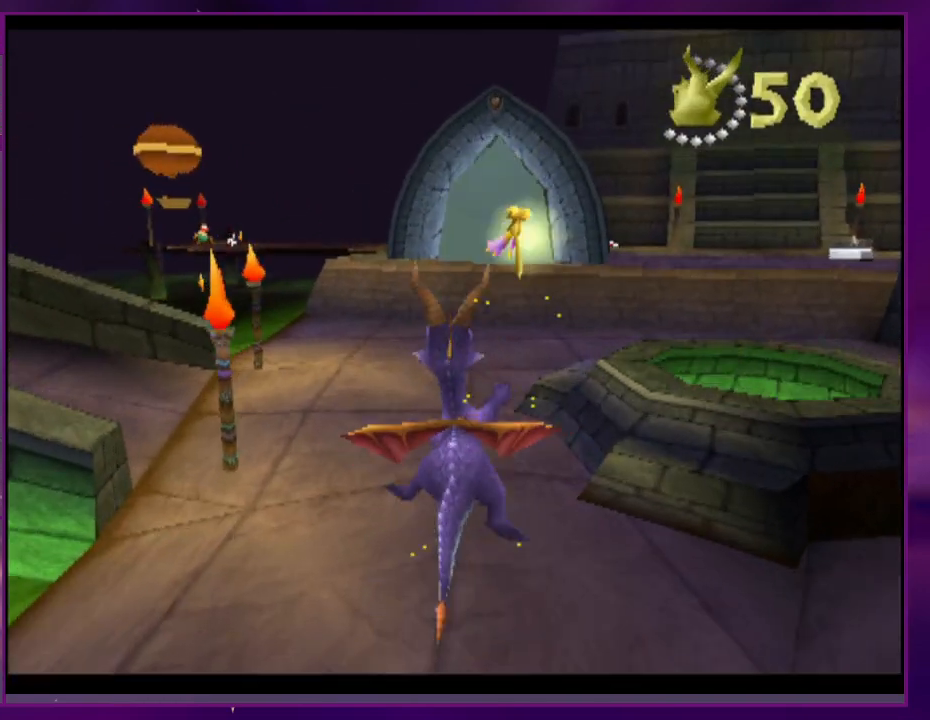
{"buttons": ["DPAD_RIGHT"], "events": [[467, "DPAD_RIGHT", "down"]]}
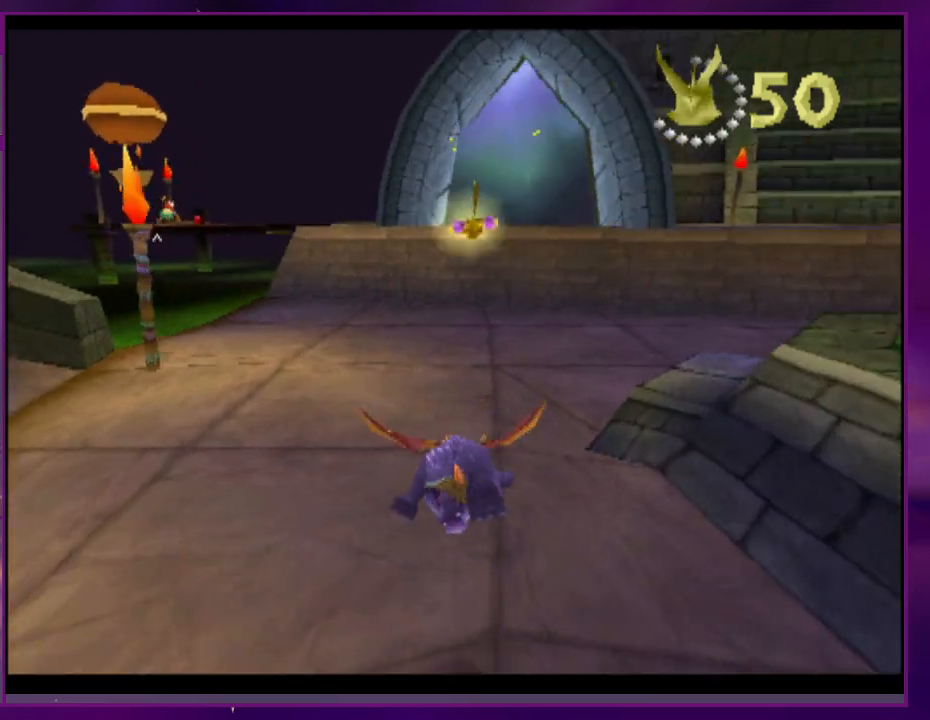
{"buttons": ["DPAD_RIGHT"], "events": [[33, "CROSS", "down"], [67, "DPAD_RIGHT", "up"], [433, "CROSS", "up"], [433, "DPAD_RIGHT", "down"]]}
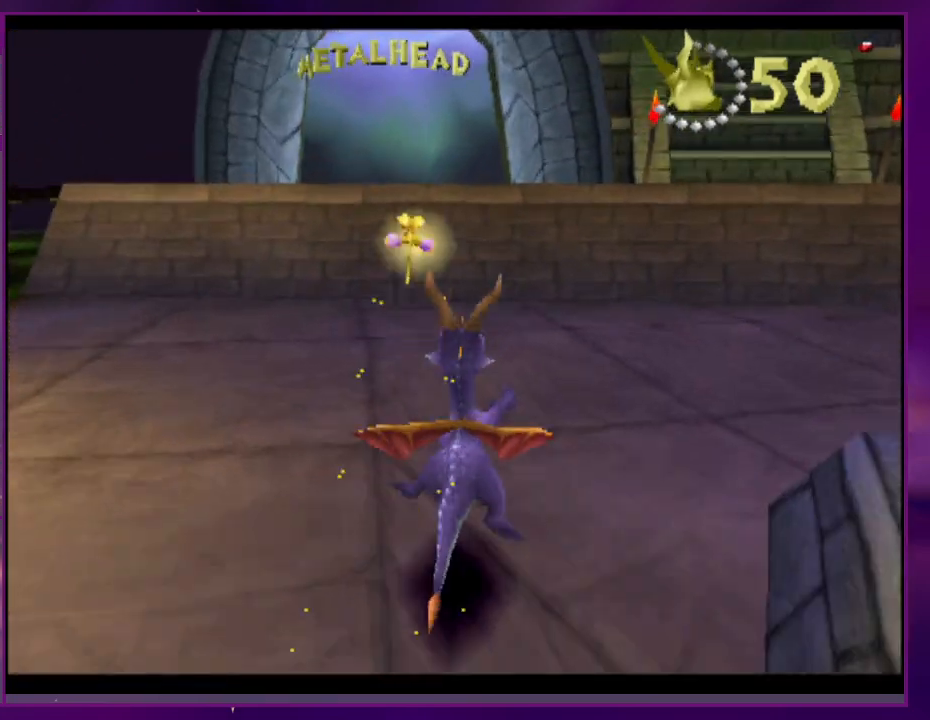
{"buttons": ["L2", "DPAD_UP"], "events": [[33, "DPAD_RIGHT", "up"], [300, "DPAD_UP", "down"], [300, "L2", "down"], [333, "DPAD_RIGHT", "down"], [467, "DPAD_RIGHT", "up"]]}
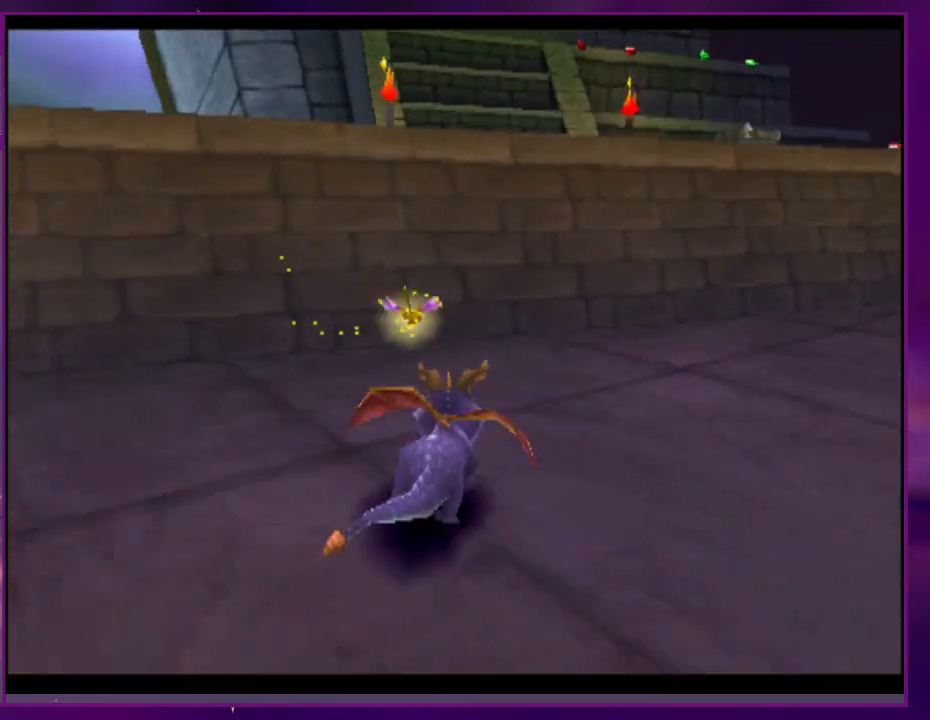
{"buttons": ["DPAD_UP", "DPAD_RIGHT"], "events": [[33, "L2", "up"], [67, "CROSS", "down"], [267, "L2", "down"], [400, "DPAD_RIGHT", "down"], [500, "CROSS", "up"], [500, "L2", "up"]]}
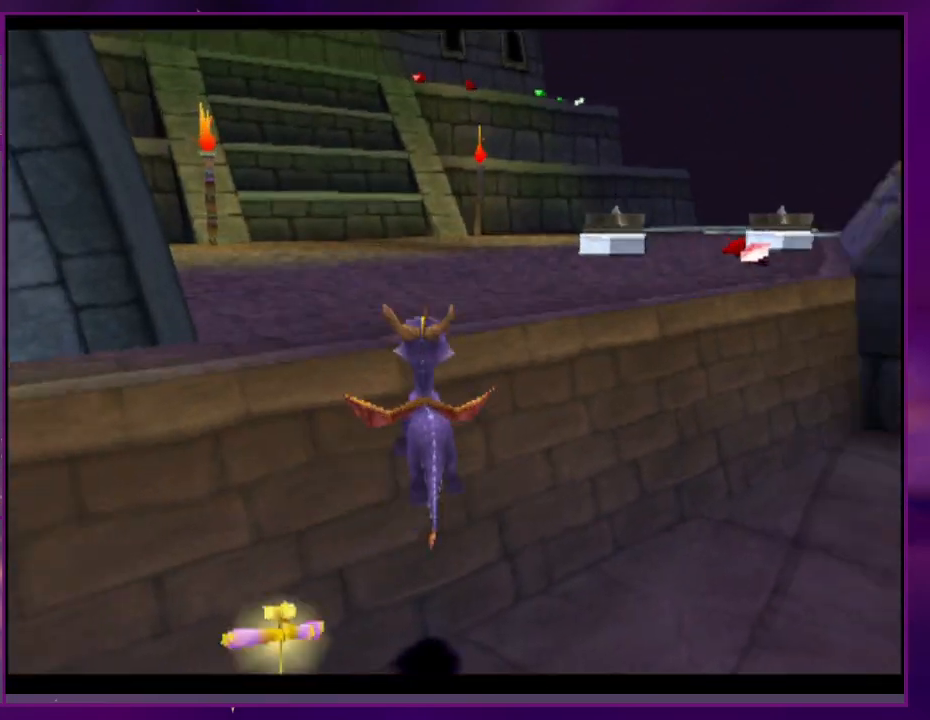
{"buttons": ["CIRCLE"]}
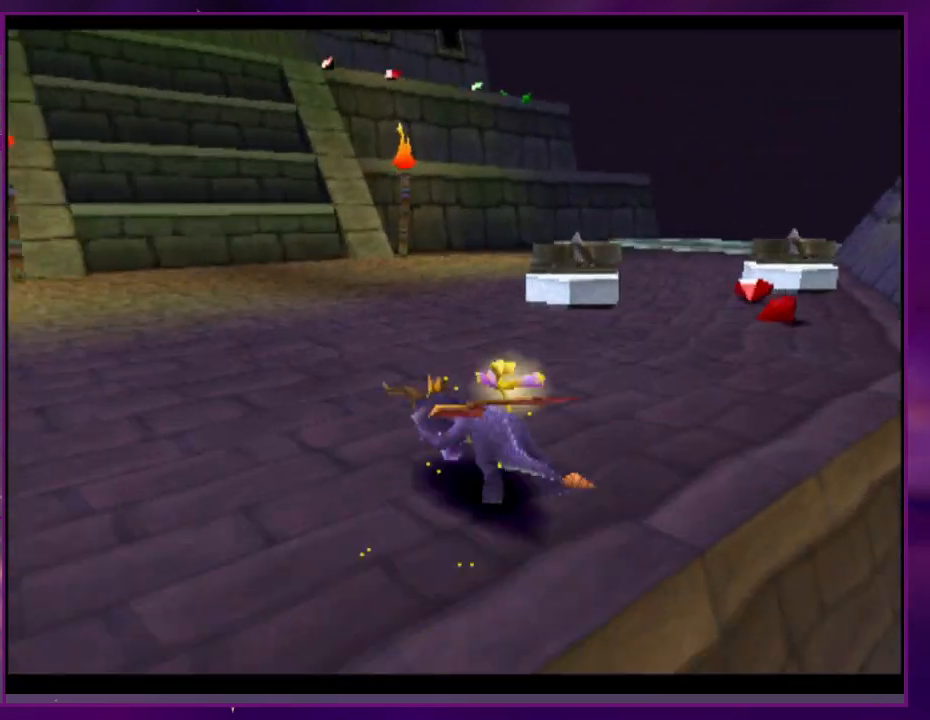
{"buttons": ["CROSS"], "events": [[67, "CIRCLE", "up"], [367, "CROSS", "down"]]}
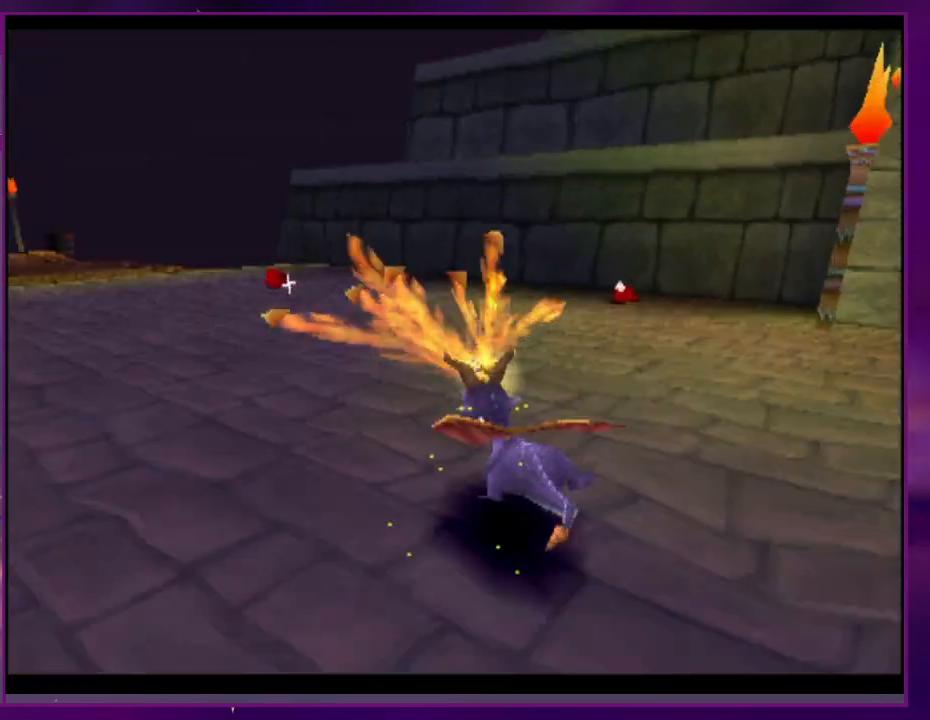
{"buttons": [], "events": [[33, "CROSS", "up"]]}
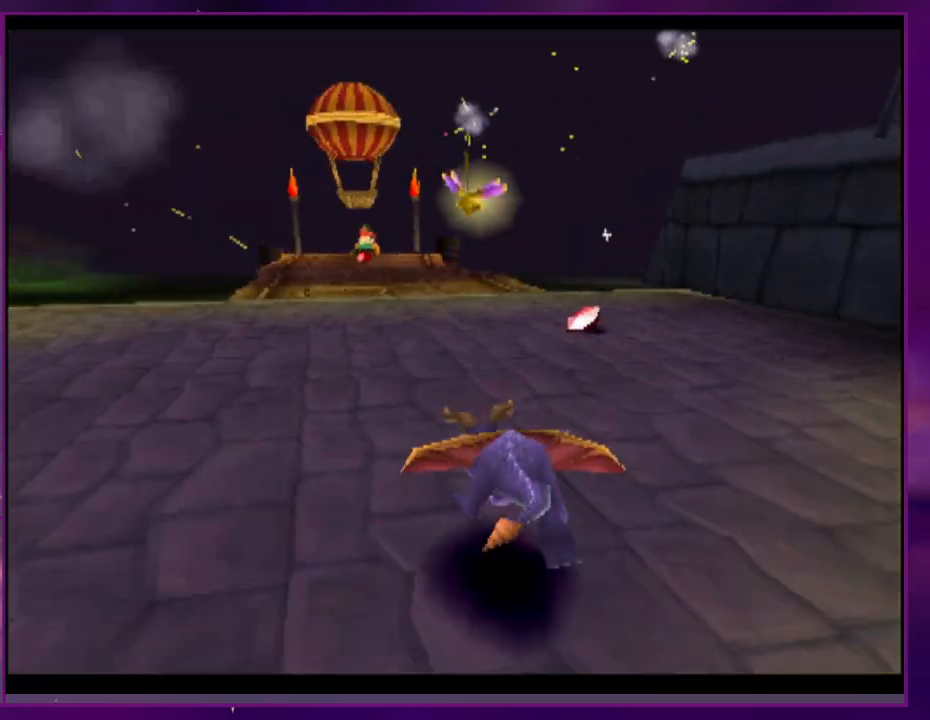
{"buttons": [], "events": [[67, "CROSS", "down"], [167, "CROSS", "up"]]}
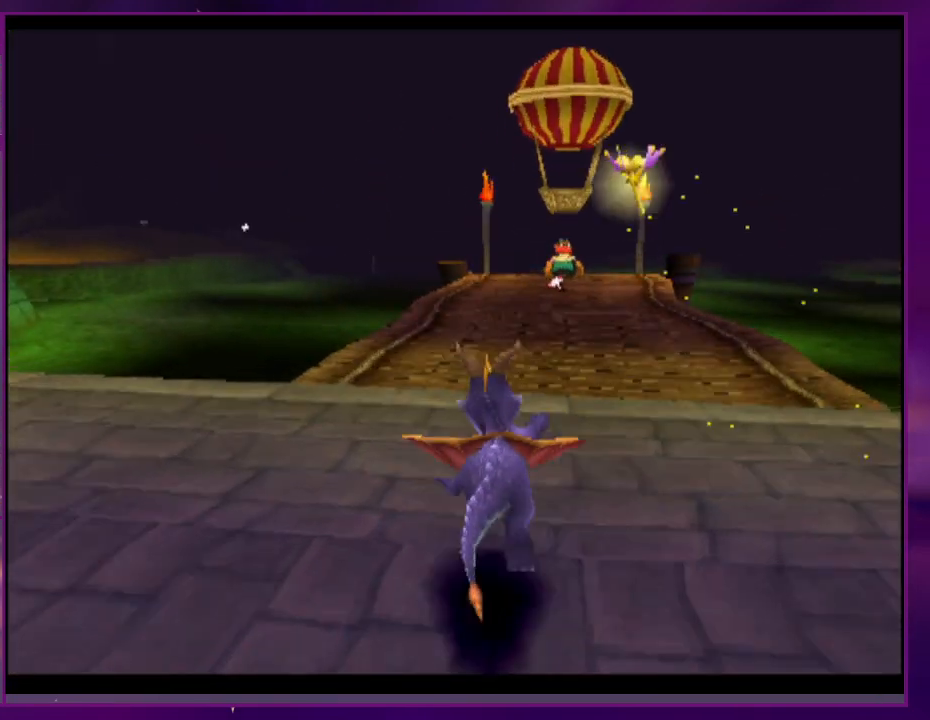
{"buttons": [], "events": [[167, "DPAD_RIGHT", "down"], [233, "DPAD_RIGHT", "up"]]}
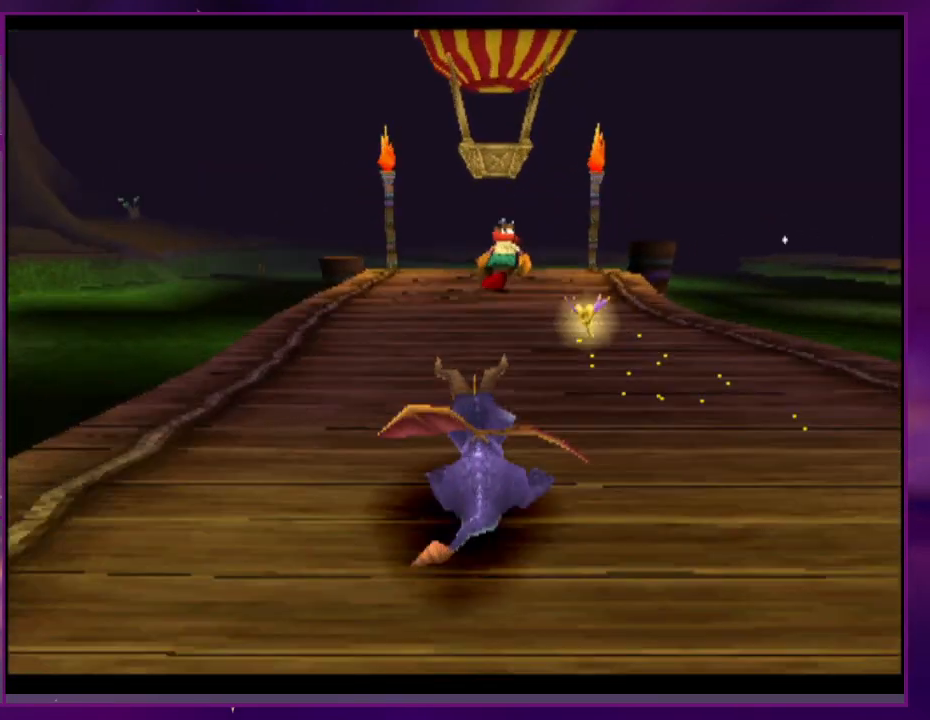
{"buttons": [], "events": []}
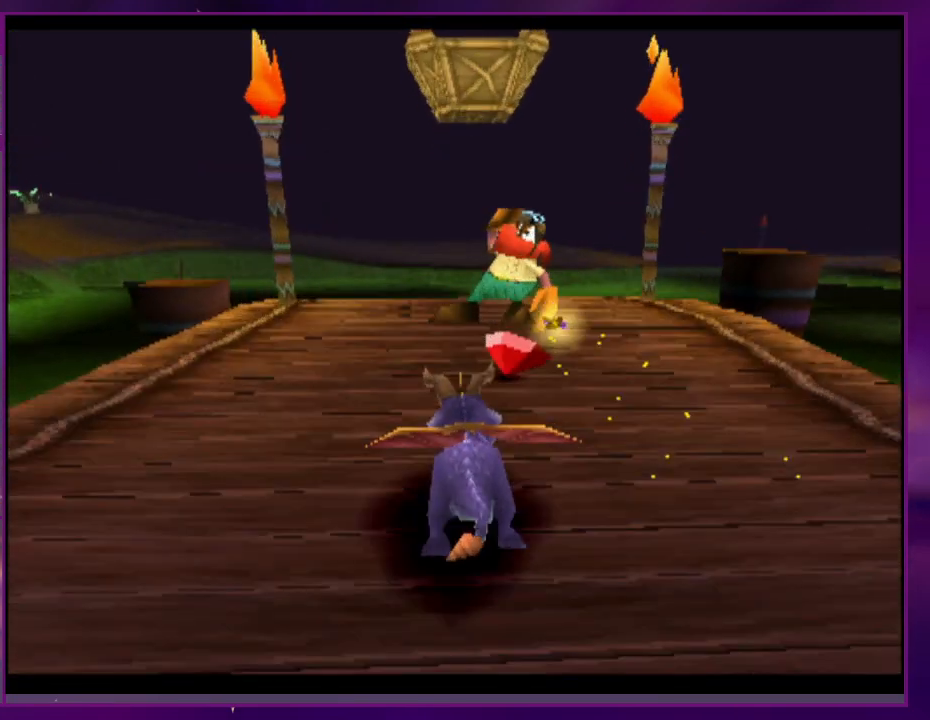
{"buttons": ["CROSS"], "events": [[100, "DPAD_RIGHT", "down"], [200, "DPAD_RIGHT", "up"], [367, "CROSS", "down"], [433, "CROSS", "up"], [500, "CROSS", "down"]]}
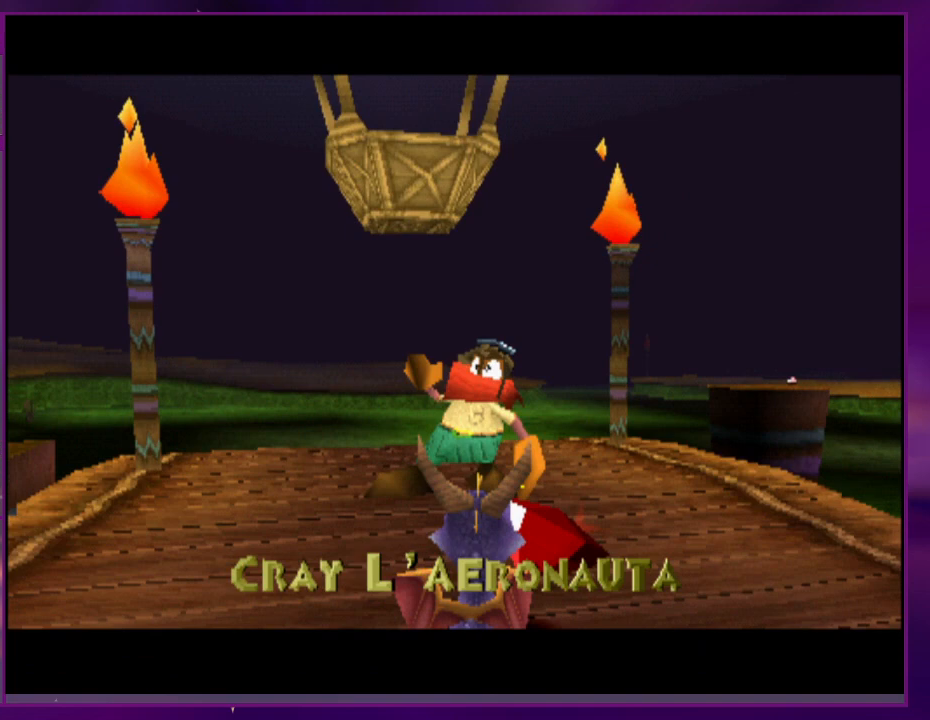
{"buttons": [], "events": [[67, "CROSS", "up"], [133, "CROSS", "down"], [200, "CROSS", "up"], [267, "CROSS", "down"], [333, "CROSS", "up"], [400, "CROSS", "down"], [467, "CROSS", "up"]]}
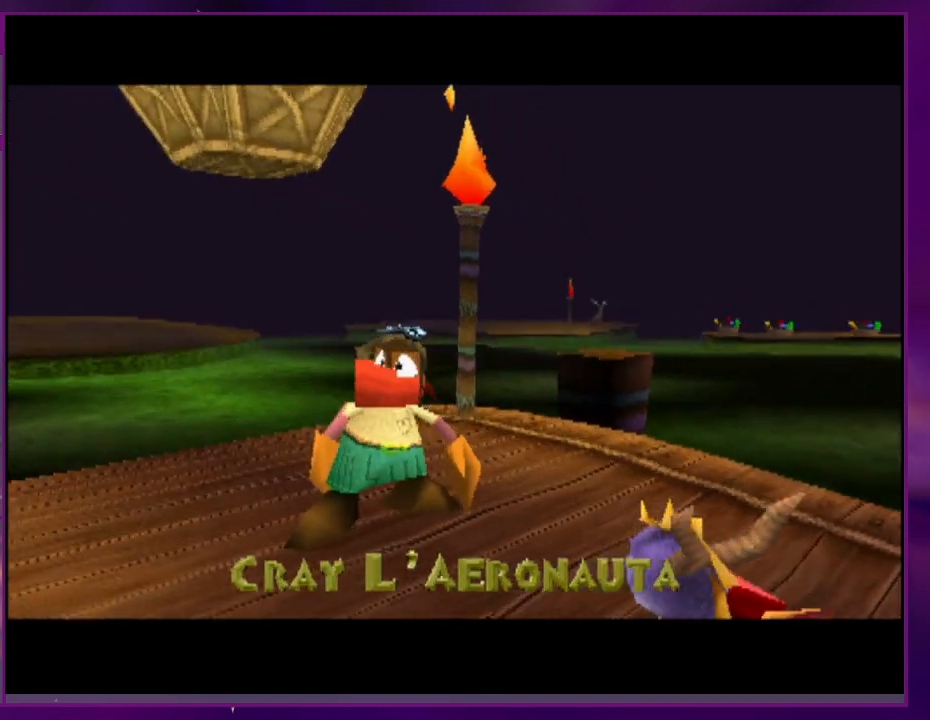
{"buttons": [], "events": [[33, "CROSS", "down"], [100, "CROSS", "up"], [200, "CROSS", "down"], [233, "CROSS", "up"], [333, "CROSS", "down"], [400, "CROSS", "up"], [433, "CROSS", "down"], [500, "CROSS", "up"]]}
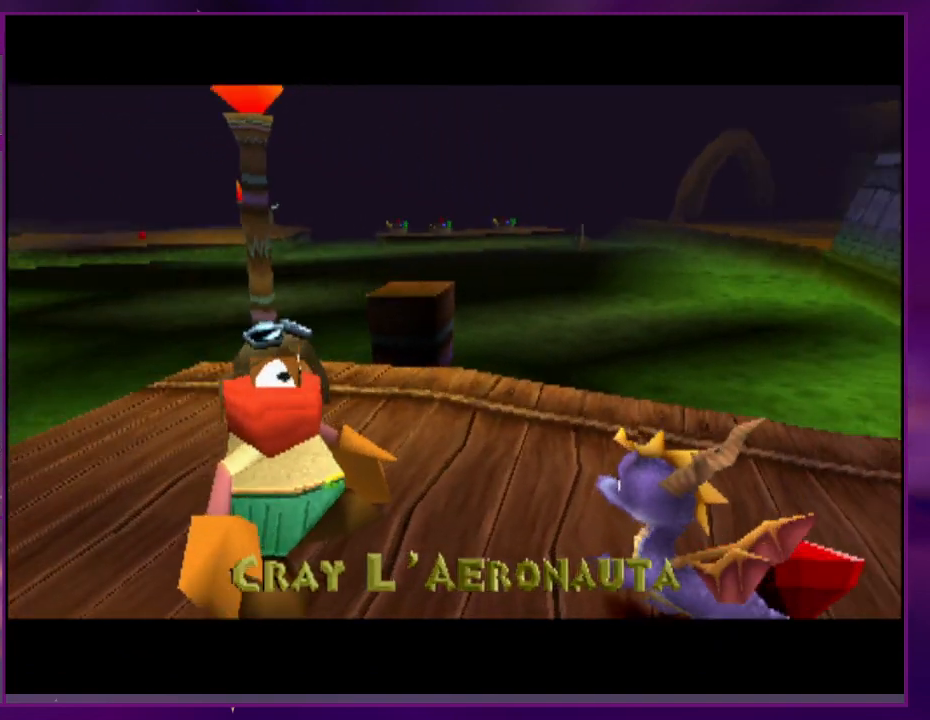
{"buttons": [], "events": [[100, "CROSS", "down"], [167, "CROSS", "up"], [267, "CROSS", "down"], [300, "CROSS", "up"], [367, "CROSS", "down"], [467, "CROSS", "up"]]}